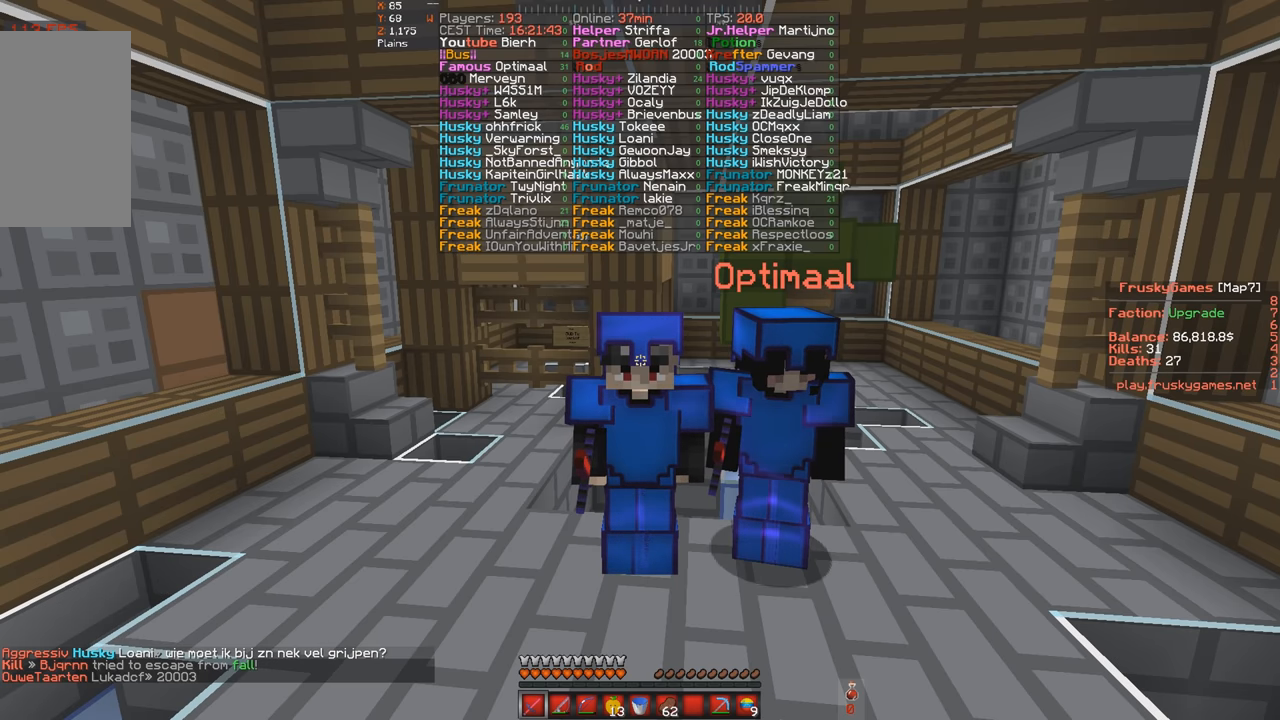
Gameplay with keyboard; each line is a JSON object with the keys held at the frame after it. "events" lists presses ("down") and releases ("up") of "a", "d", "s", "space" and "w" between this image and that frame as [ms after this image, input, new state], when the widget could be followed in between. No other keys are recorded. Mouse input is not recorded.
{"keys": ["s", "w"], "events": [[100, "s", "down"], [100, "w", "down"]]}
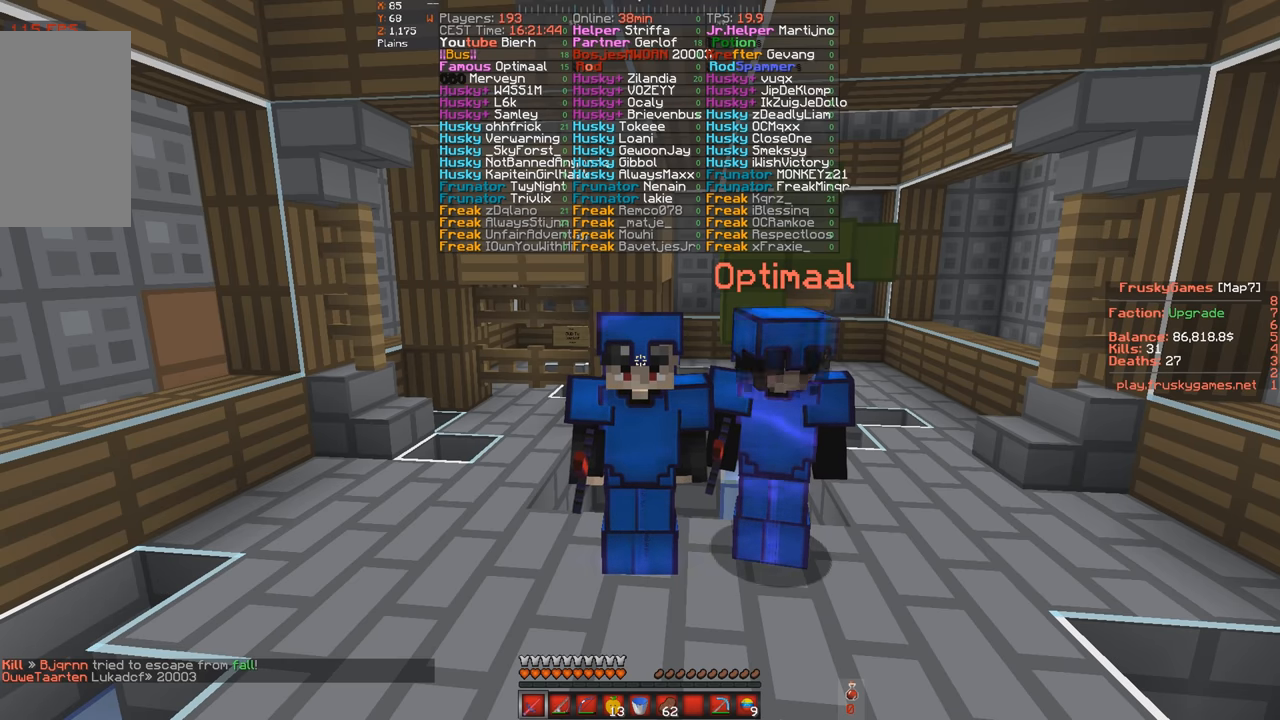
{"keys": ["s", "w"], "events": []}
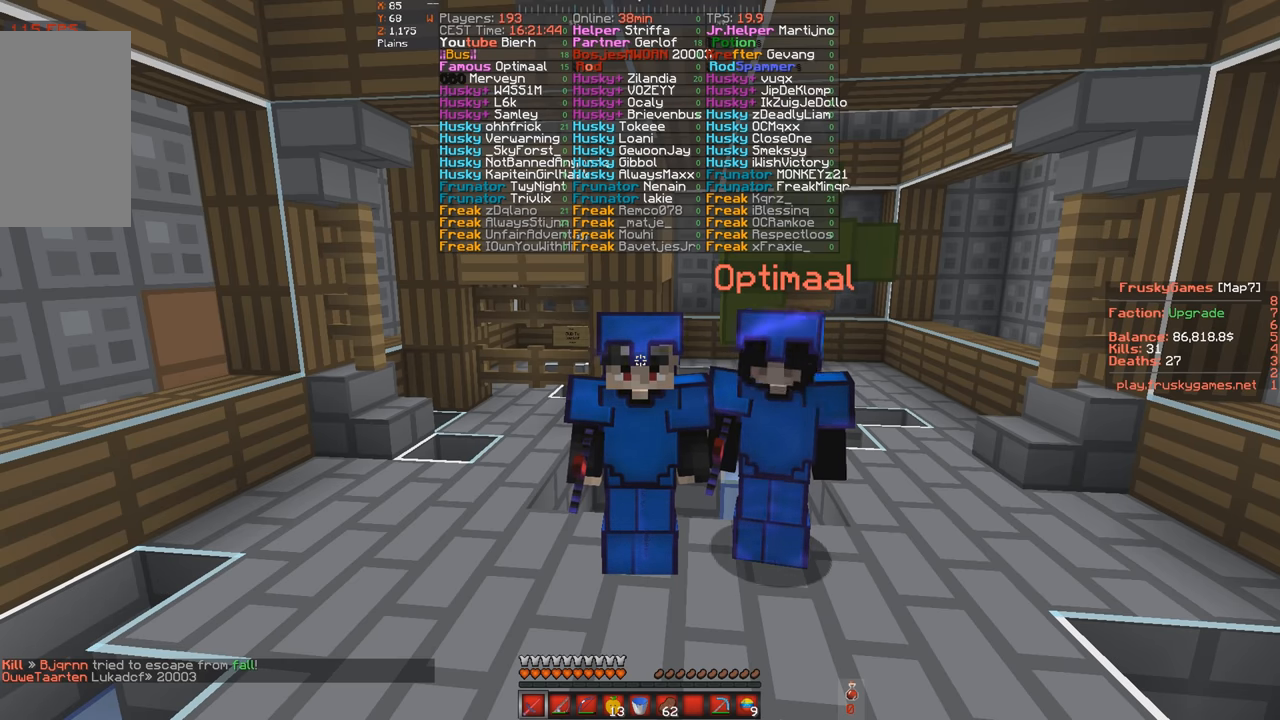
{"keys": ["s", "w"], "events": []}
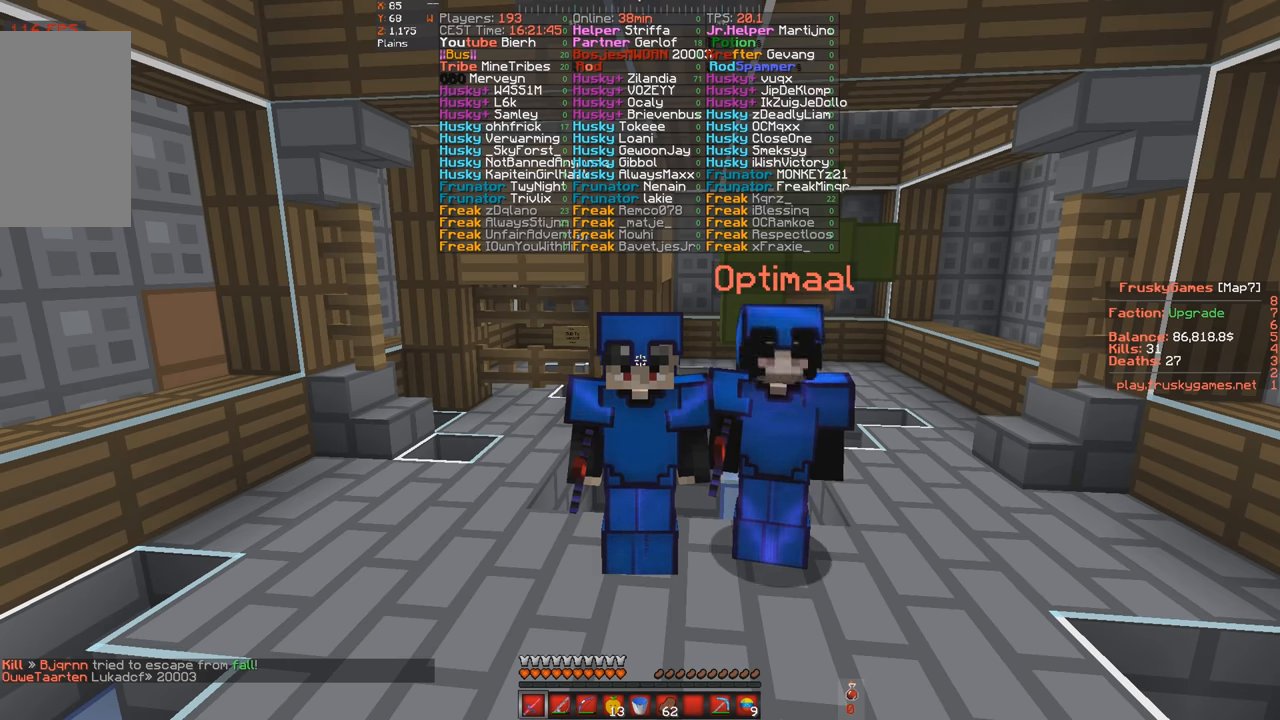
{"keys": ["s", "w"], "events": []}
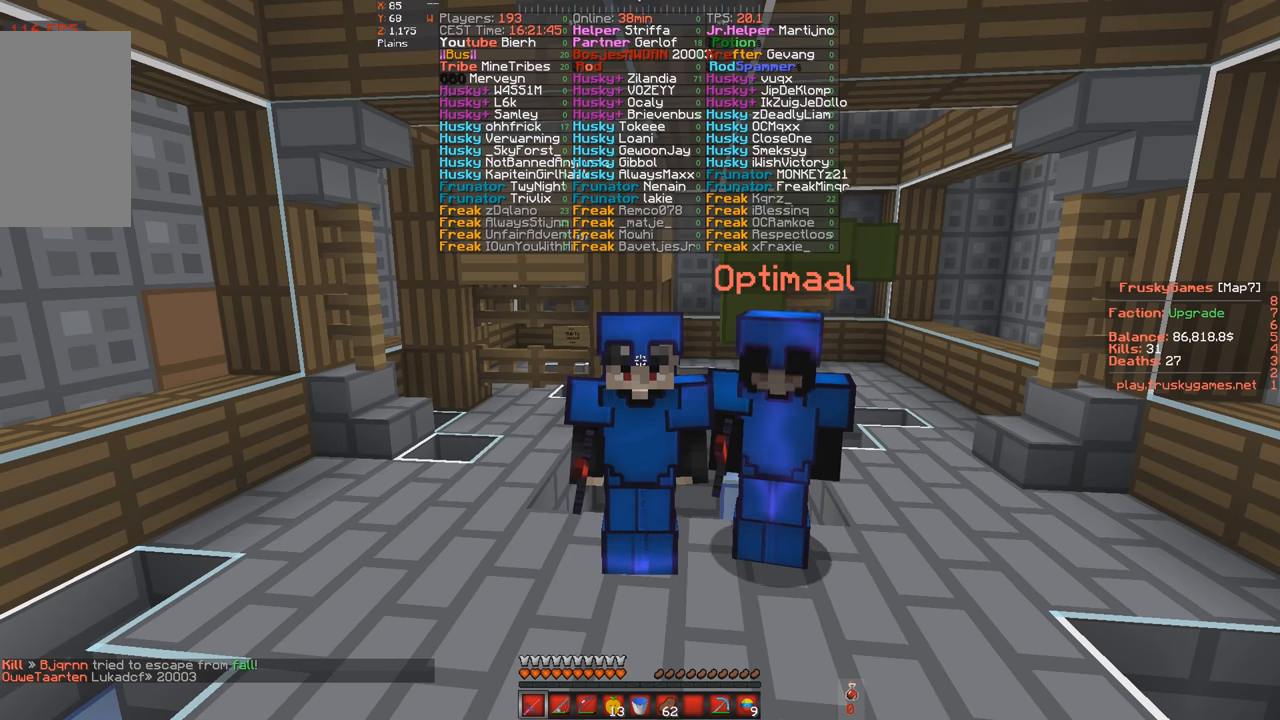
{"keys": ["s", "w"], "events": []}
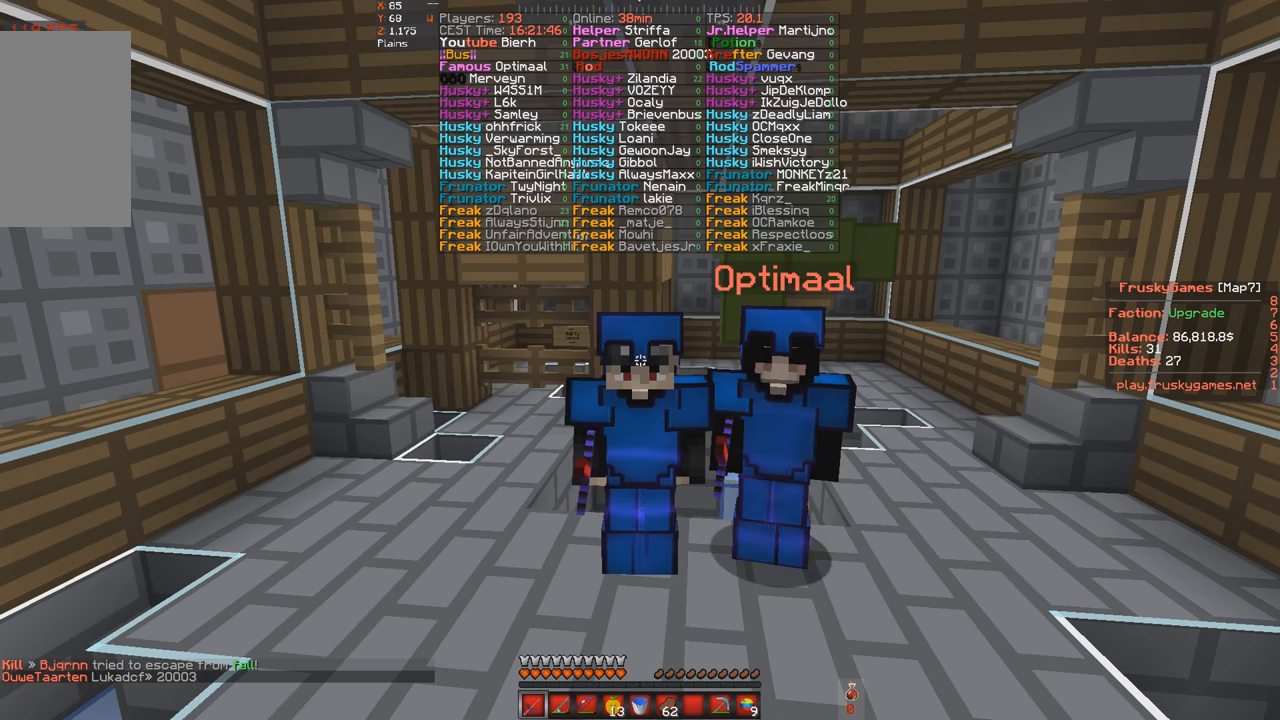
{"keys": [], "events": [[300, "s", "up"], [300, "w", "up"]]}
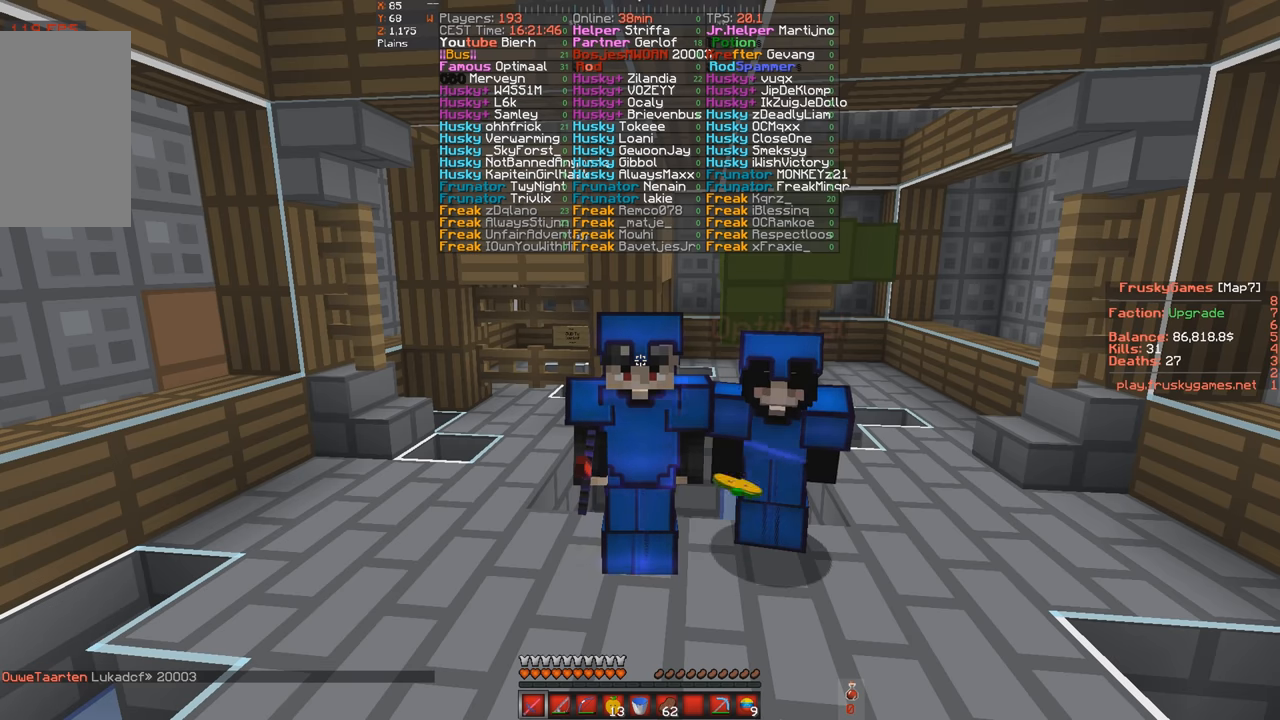
{"keys": [], "events": []}
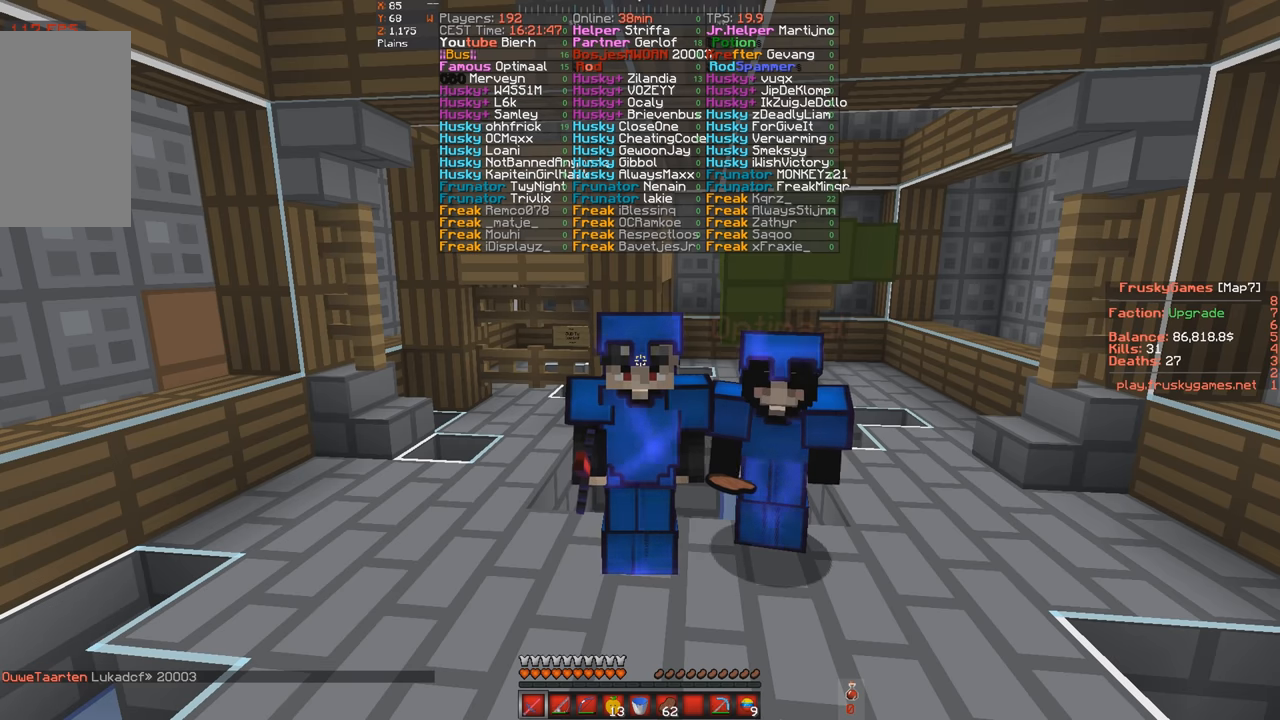
{"keys": [], "events": []}
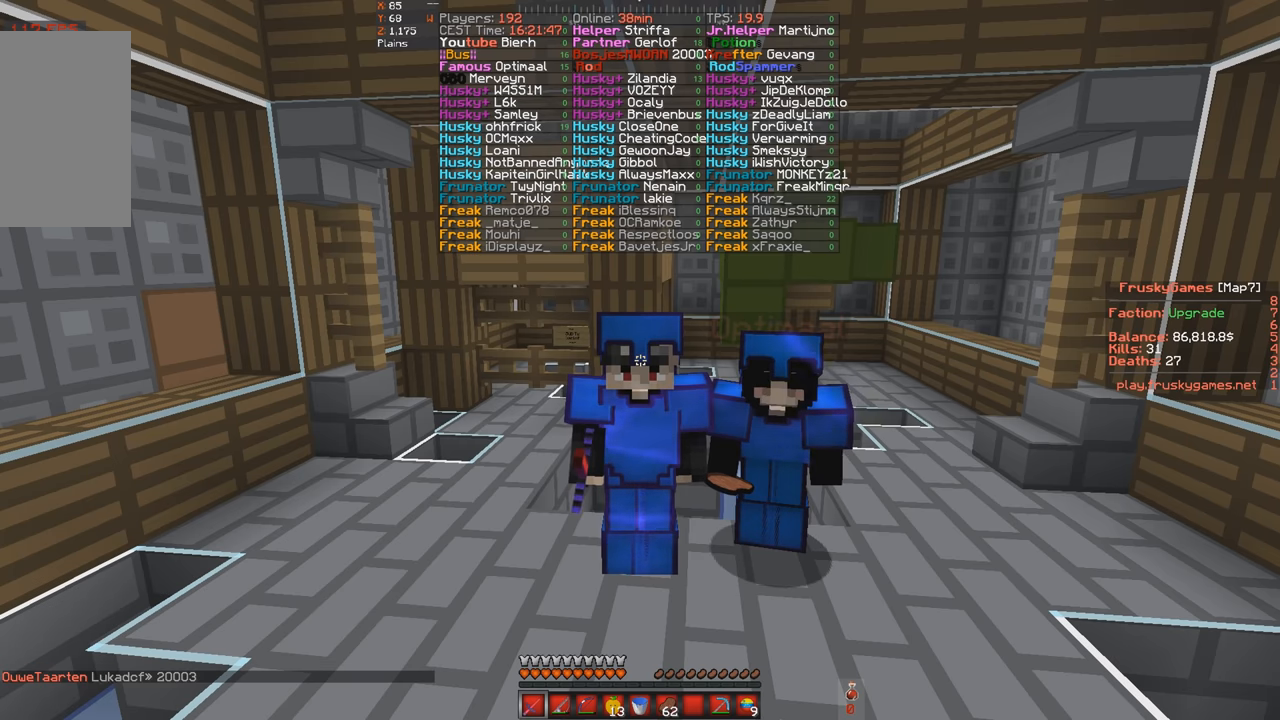
{"keys": [], "events": []}
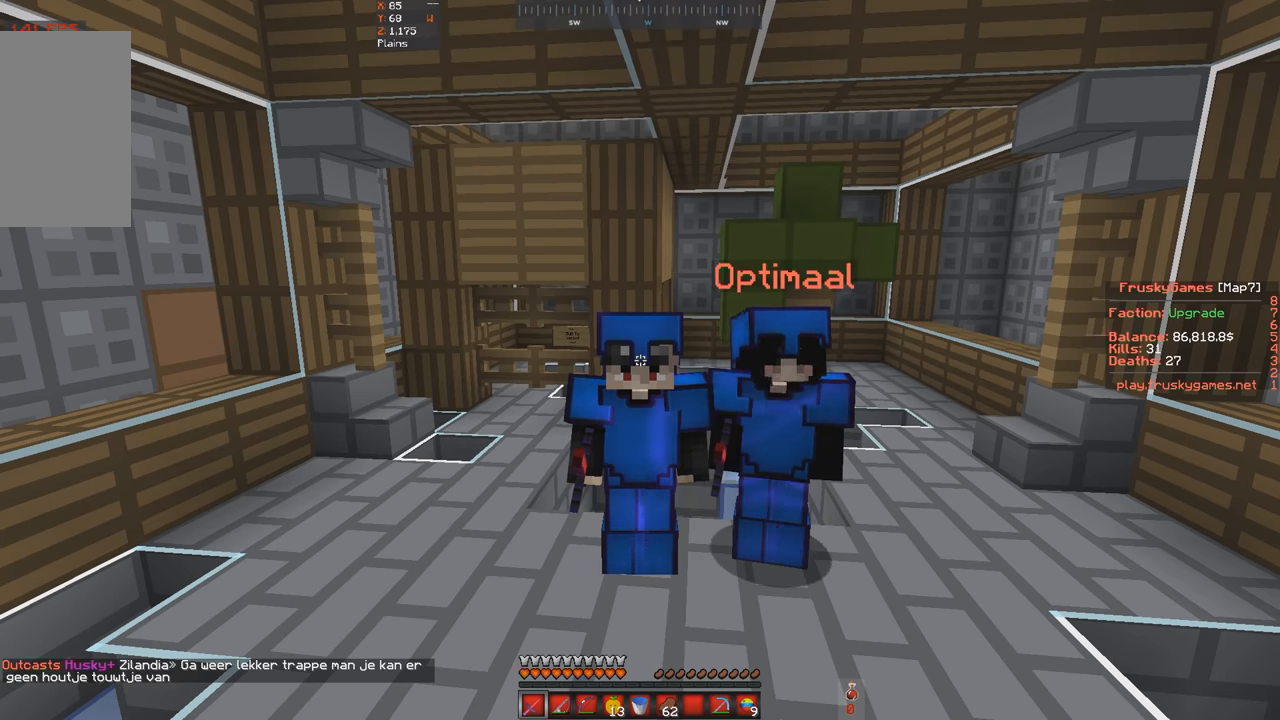
{"keys": [], "events": []}
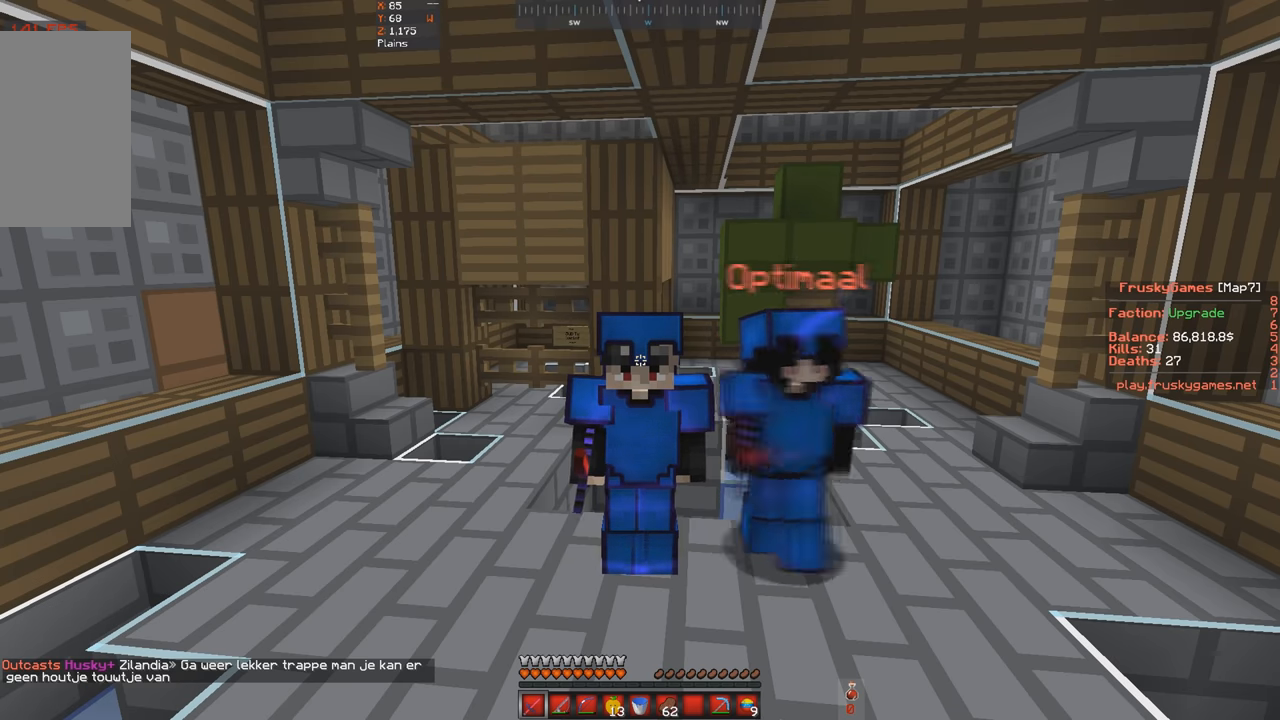
{"keys": [], "events": []}
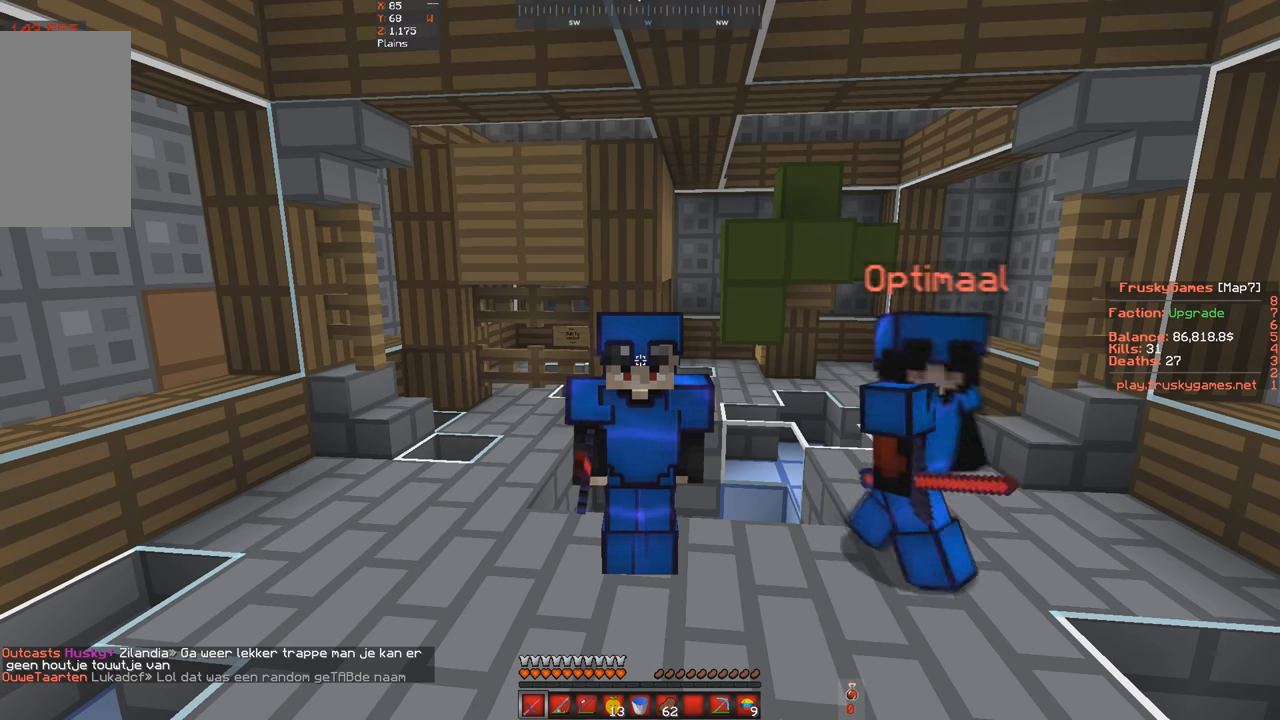
{"keys": [], "events": []}
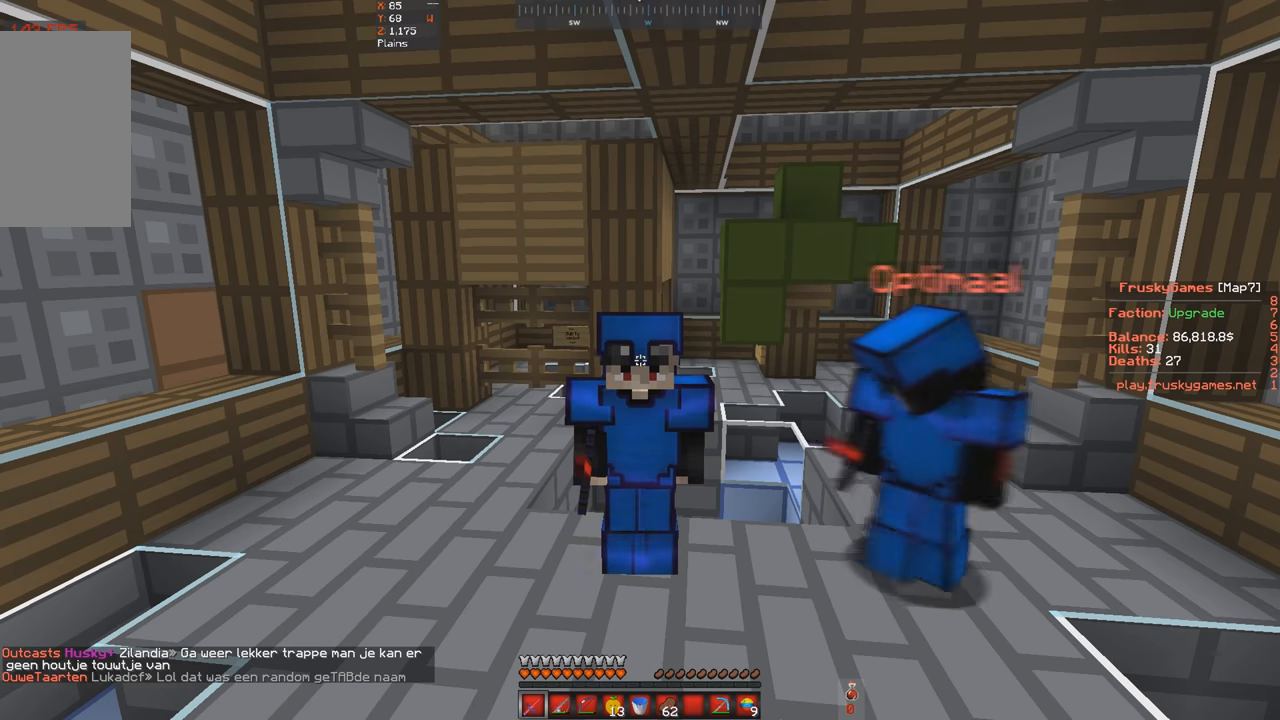
{"keys": [], "events": []}